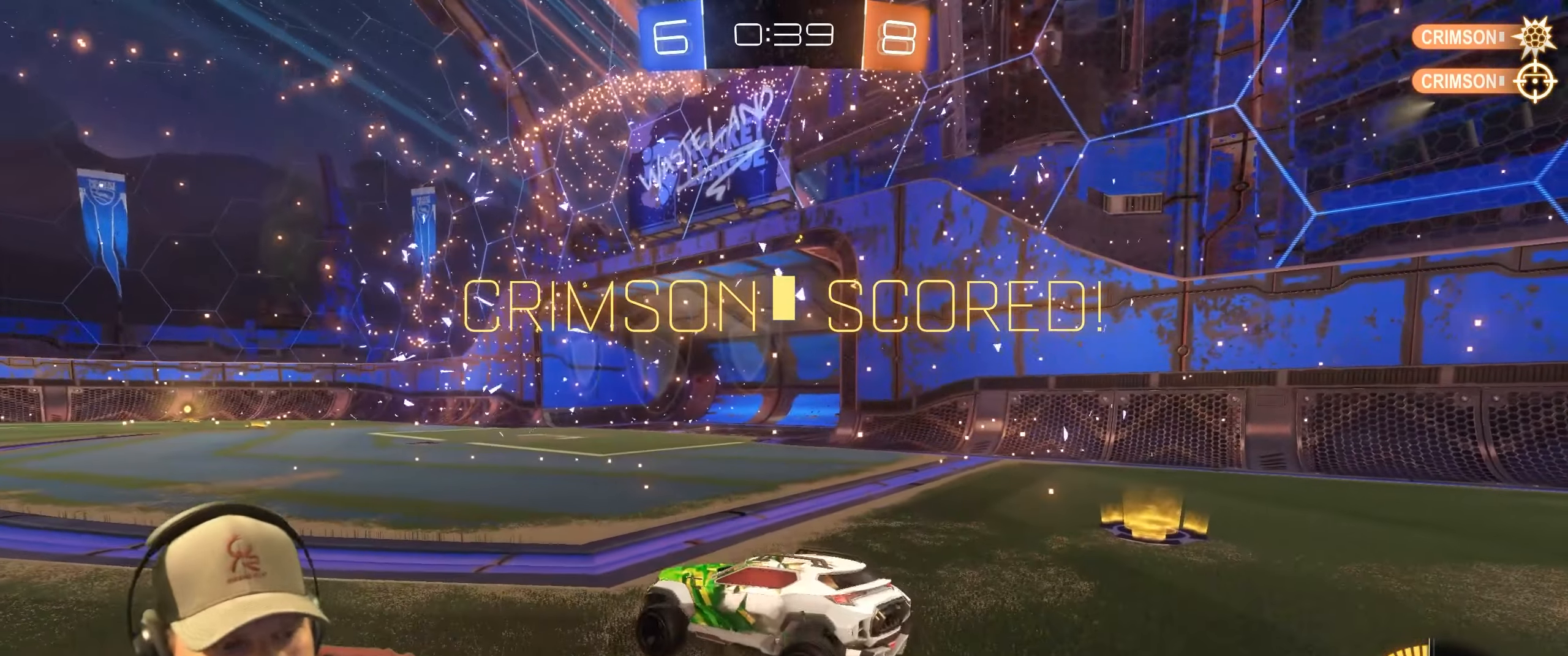
Gameplay with a controller (PlayStation layout); each line is a JSON object with the inputs held at the frame after it. "events" lists button and stick changes between this image and that frame as [ms after this image, input, new state], when the widget could be followed in between. Not read: L3 R3.
{"buttons": [], "left_stick": "center", "right_stick": "center", "events": []}
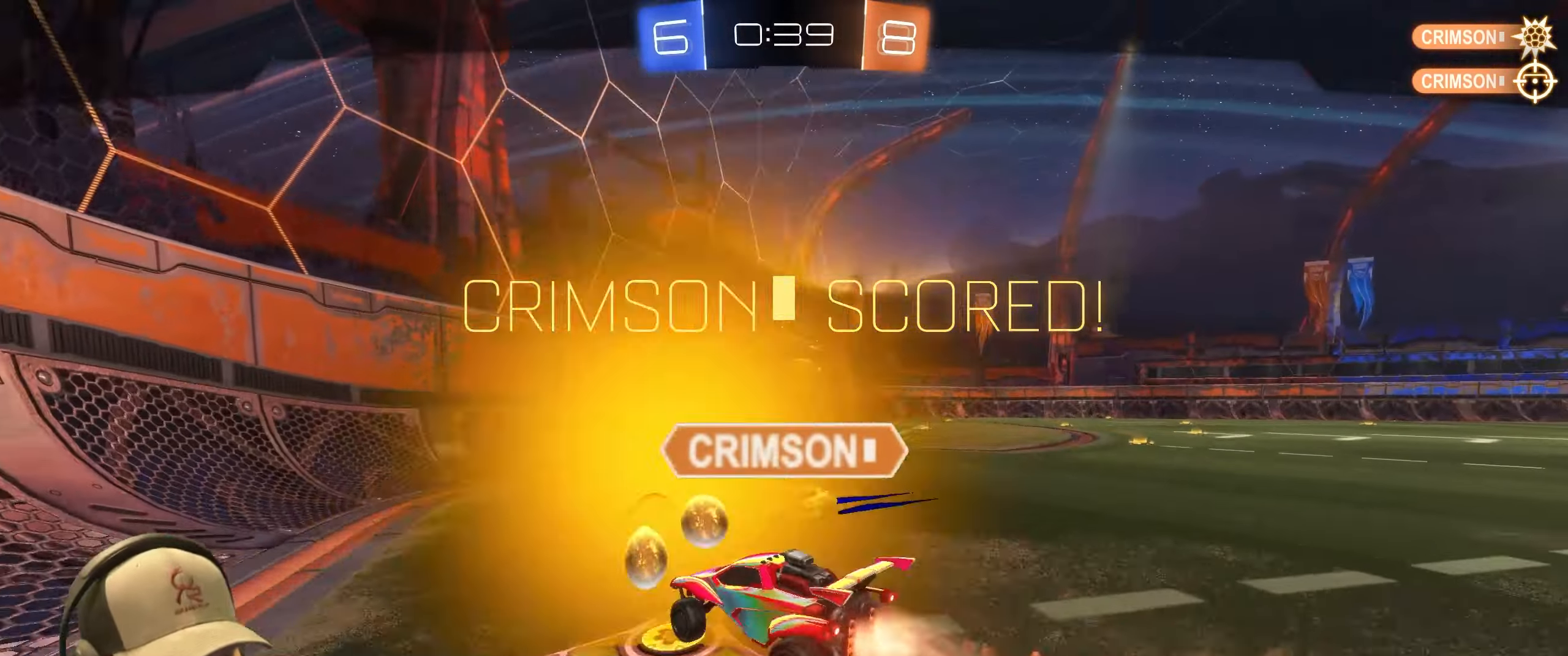
{"buttons": [], "left_stick": "center", "right_stick": "center", "events": []}
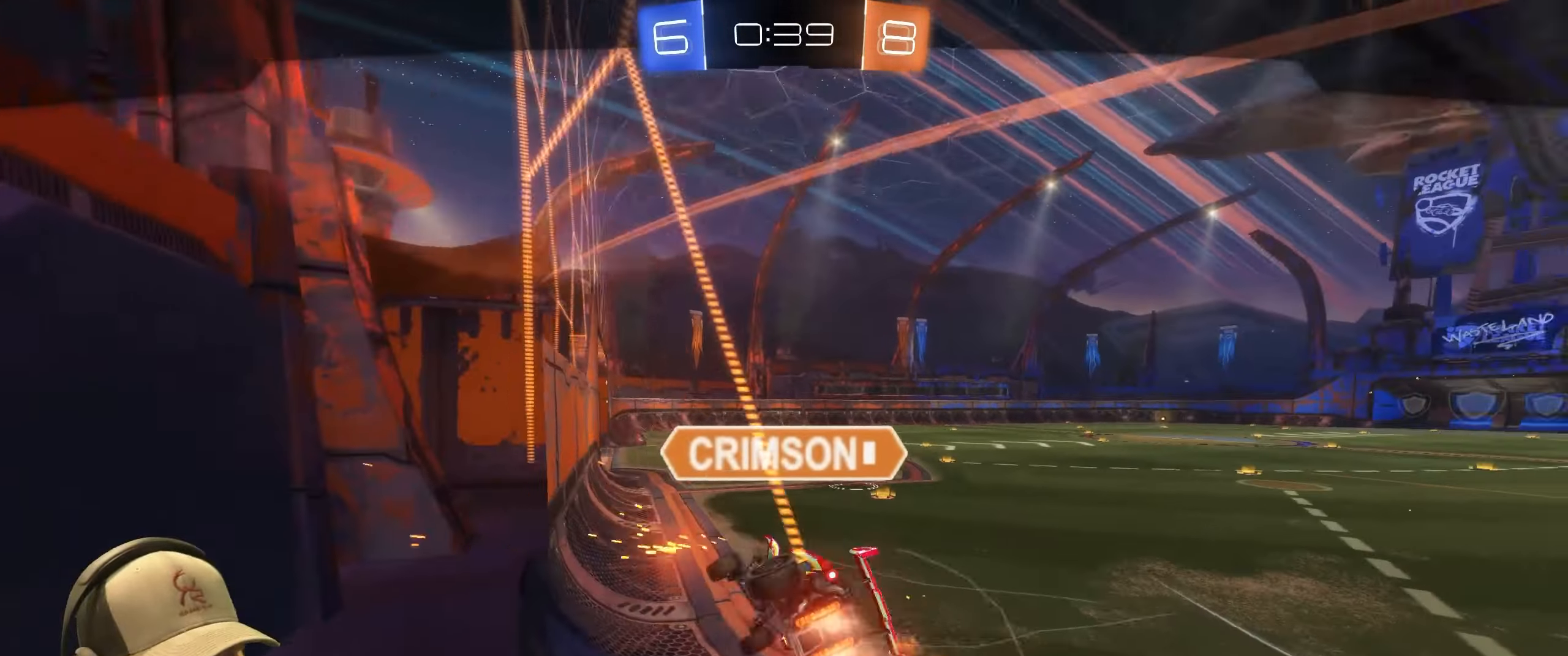
{"buttons": ["CROSS"], "left_stick": "center", "right_stick": "center", "events": [[467, "CROSS", "down"]]}
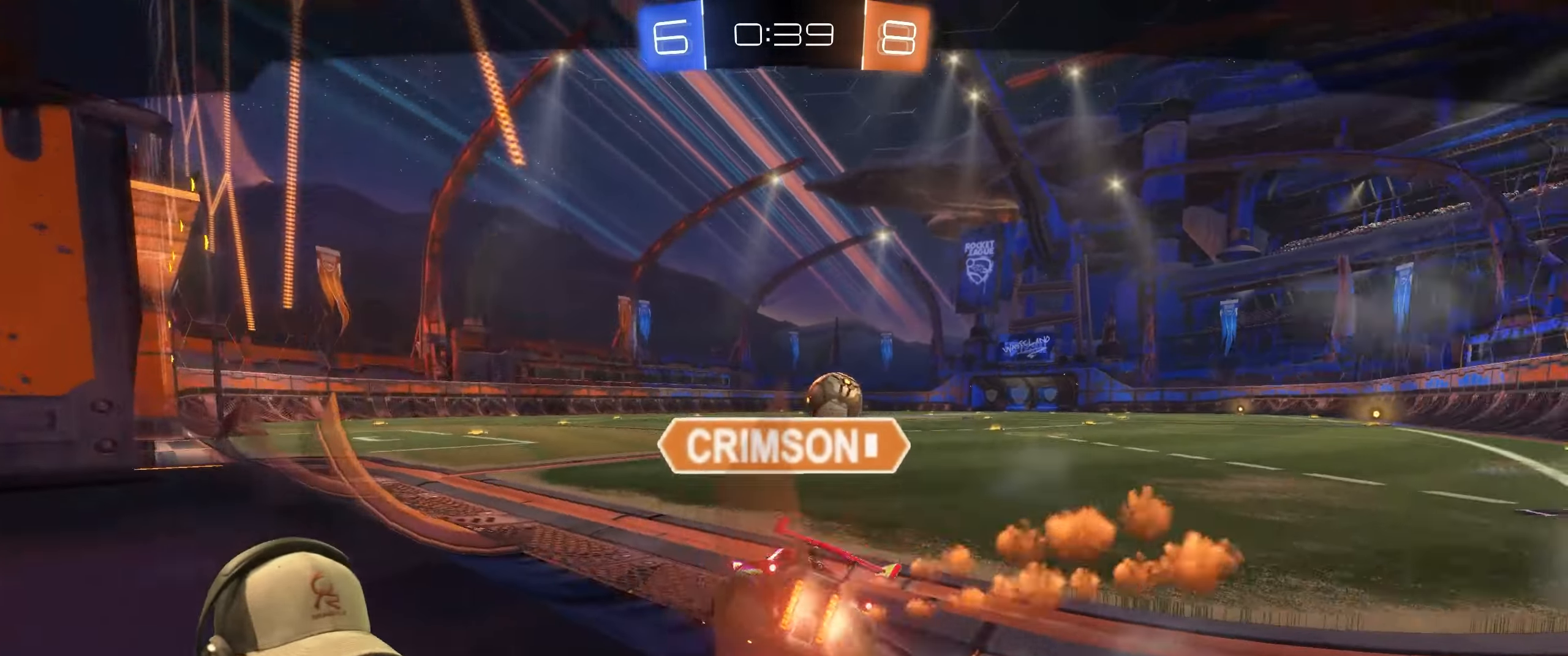
{"buttons": [], "left_stick": "center", "right_stick": "center", "events": [[83, "CROSS", "up"]]}
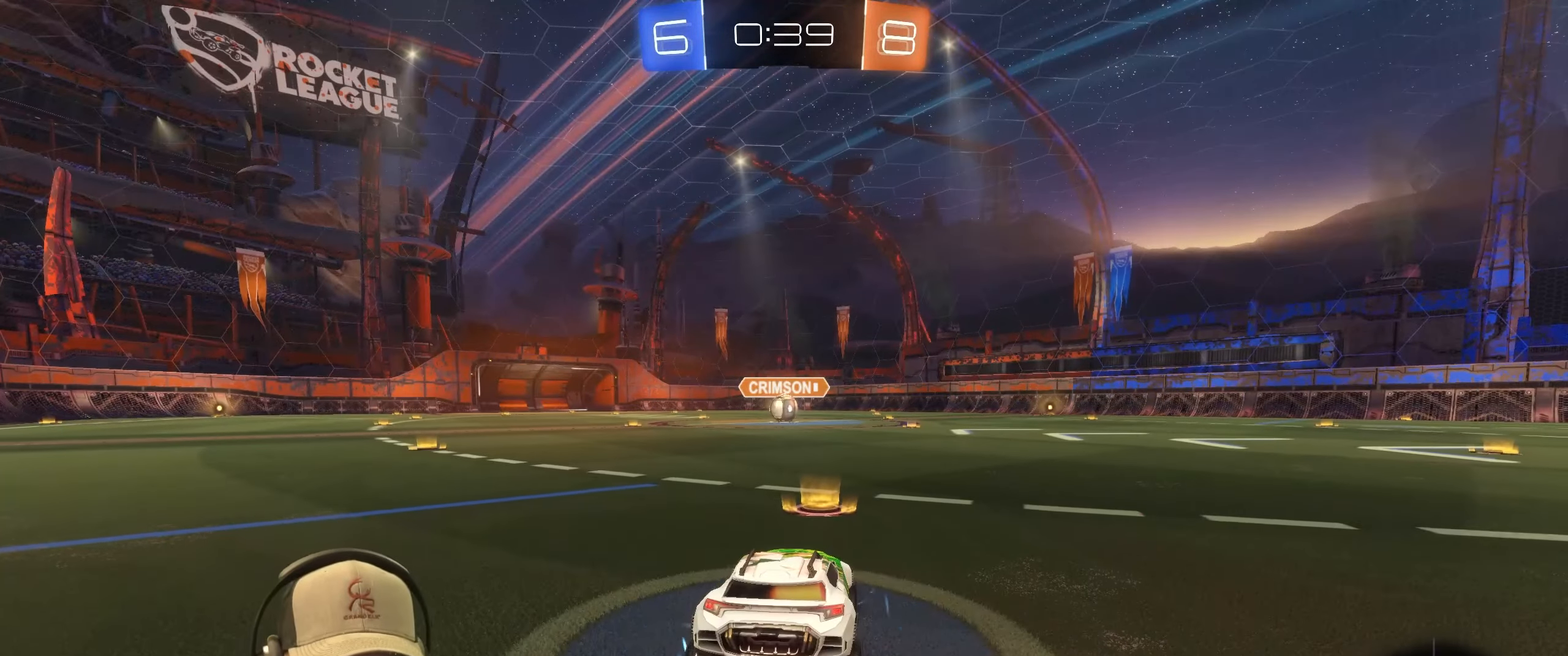
{"buttons": [], "left_stick": "center", "right_stick": "center", "events": []}
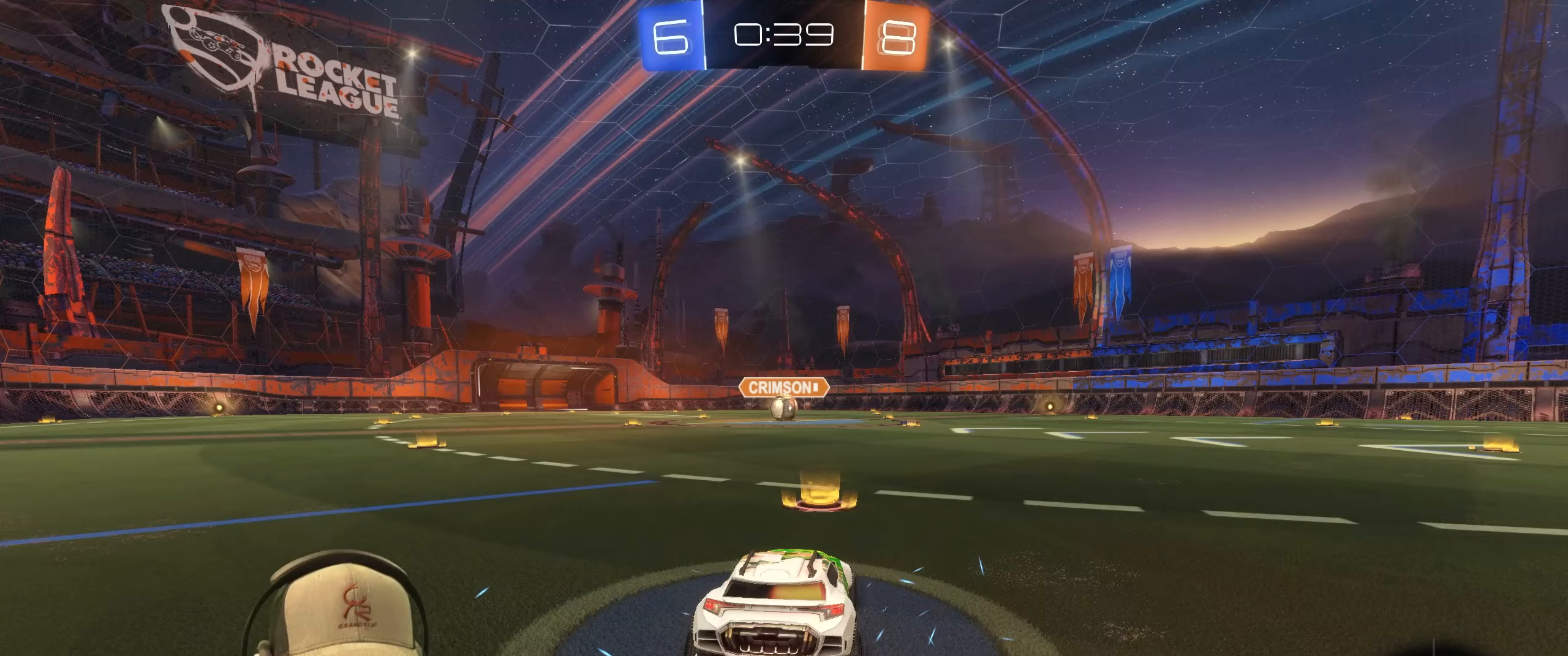
{"buttons": ["R2"], "left_stick": "right", "right_stick": "center", "events": [[33, "R2", "down"], [467, "left_stick", "right"]]}
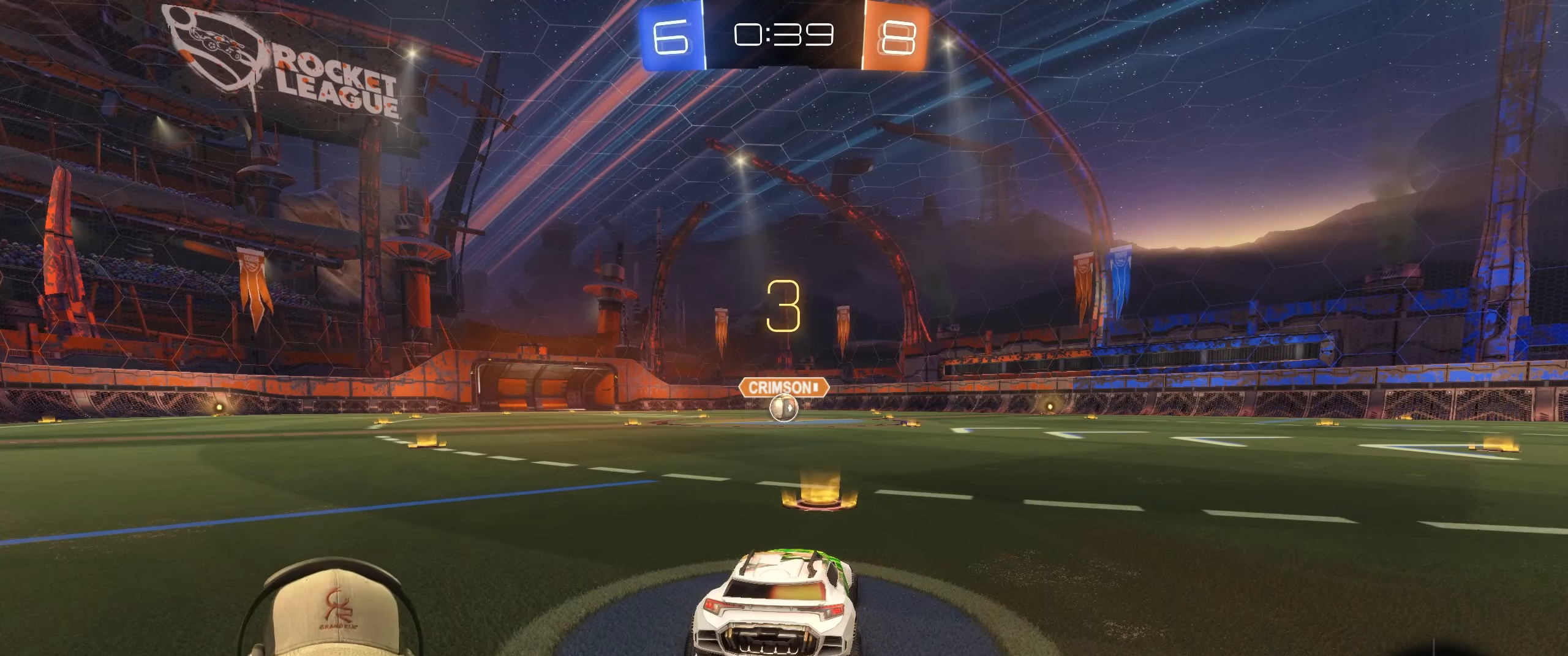
{"buttons": ["R1", "R2"], "left_stick": "center", "right_stick": "center", "events": [[117, "left_stick", "center"], [200, "left_stick", "up-left"], [333, "left_stick", "right"], [450, "left_stick", "center"], [467, "R1", "down"]]}
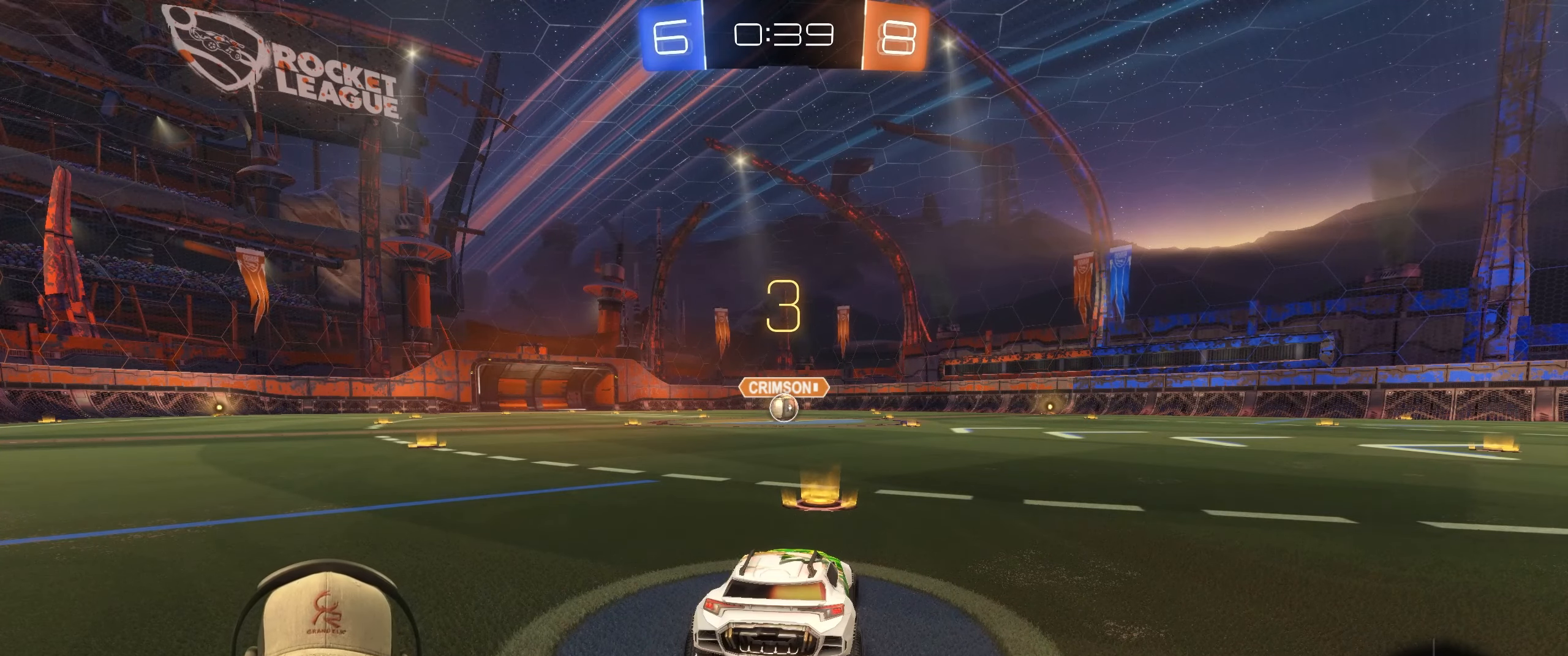
{"buttons": ["R1", "R2"], "left_stick": "right", "right_stick": "center", "events": [[333, "left_stick", "left"], [483, "left_stick", "right"]]}
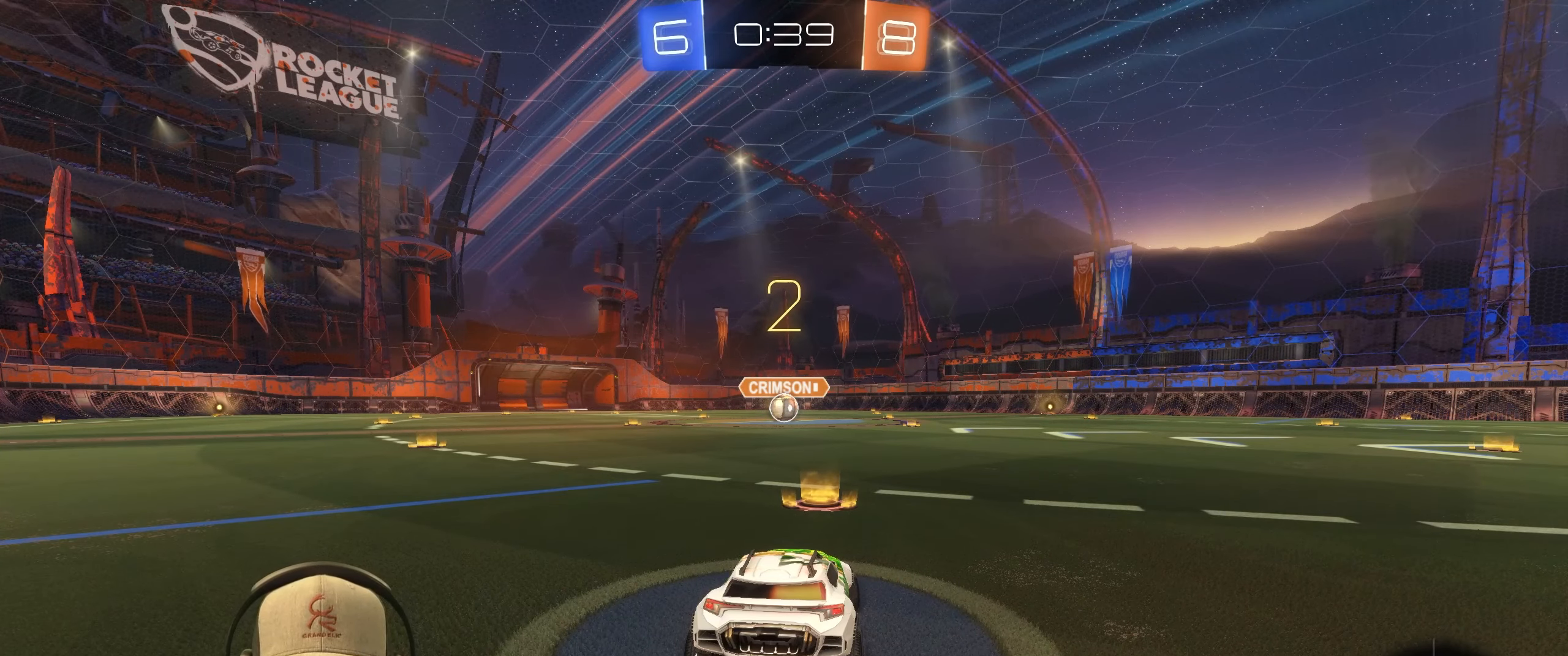
{"buttons": ["R1", "R2"], "left_stick": "center", "right_stick": "center", "events": [[117, "left_stick", "center"]]}
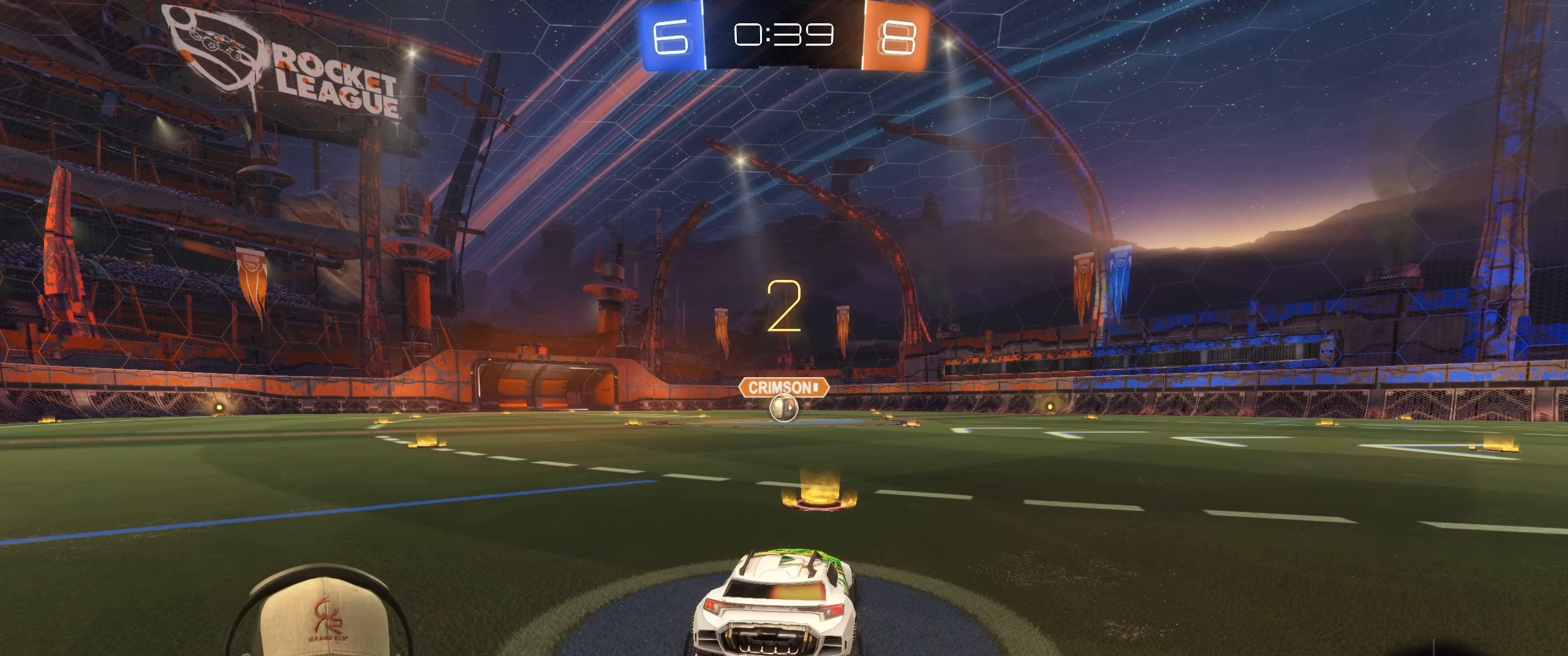
{"buttons": ["R1", "R2"], "left_stick": "center", "right_stick": "center", "events": []}
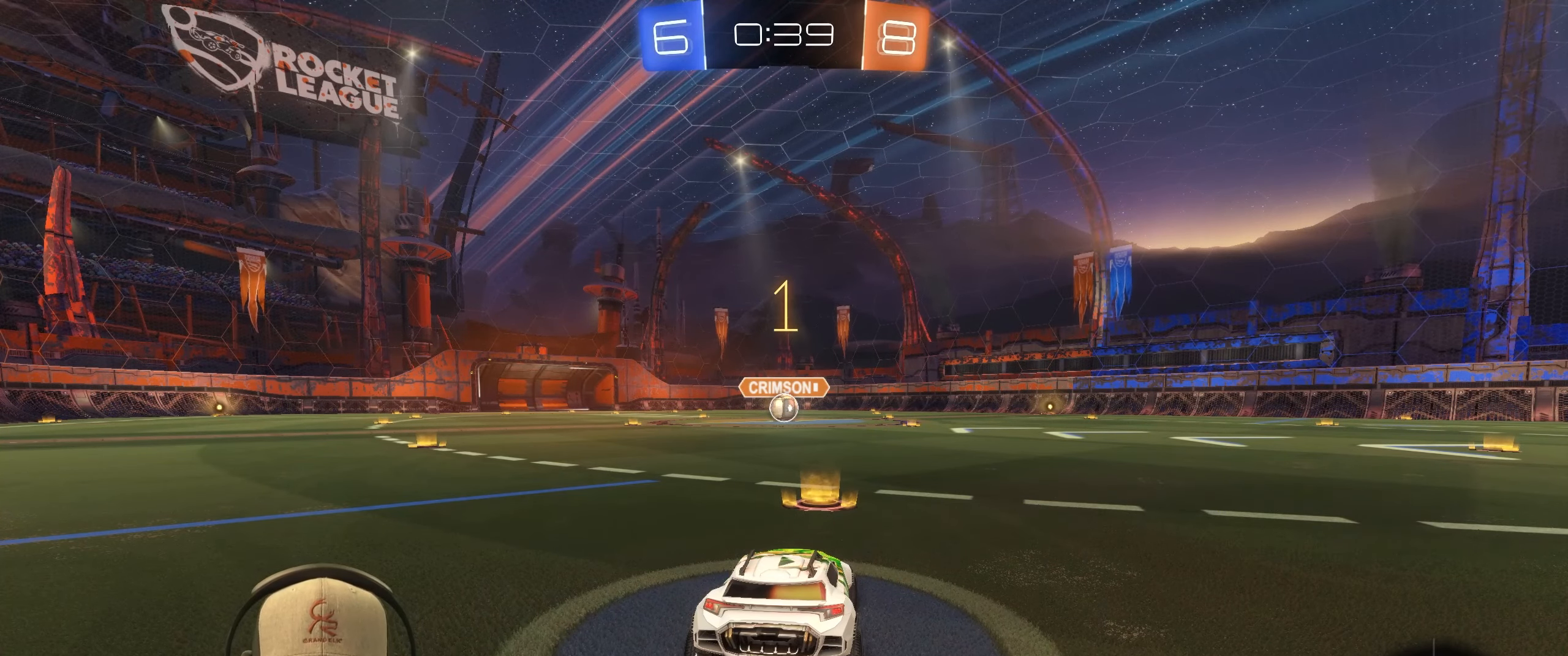
{"buttons": ["R1", "R2"], "left_stick": "center", "right_stick": "center", "events": []}
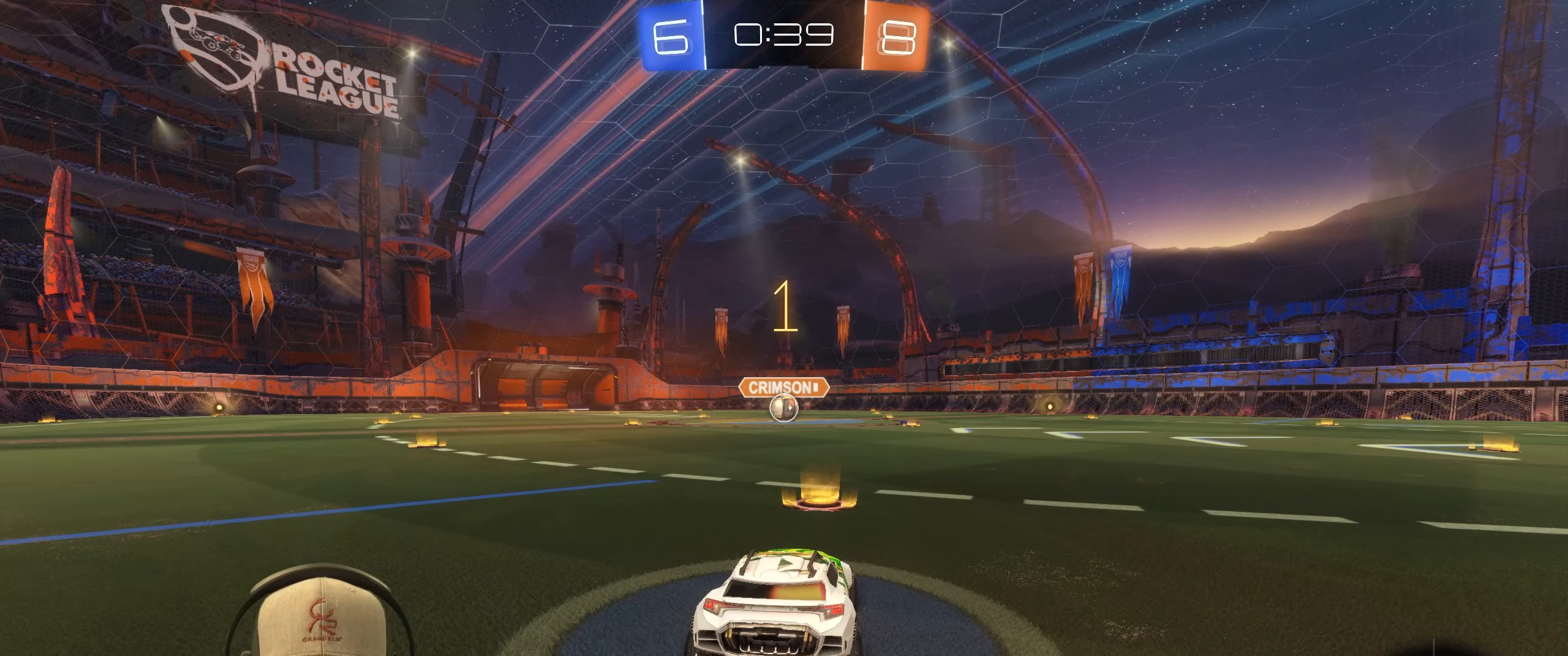
{"buttons": ["CROSS", "L1", "R1", "R2"], "left_stick": "right", "right_stick": "center", "events": [[217, "left_stick", "left"], [333, "L1", "down"], [350, "CROSS", "down"], [400, "left_stick", "up"], [433, "CROSS", "up"], [483, "CROSS", "down"], [500, "left_stick", "right"]]}
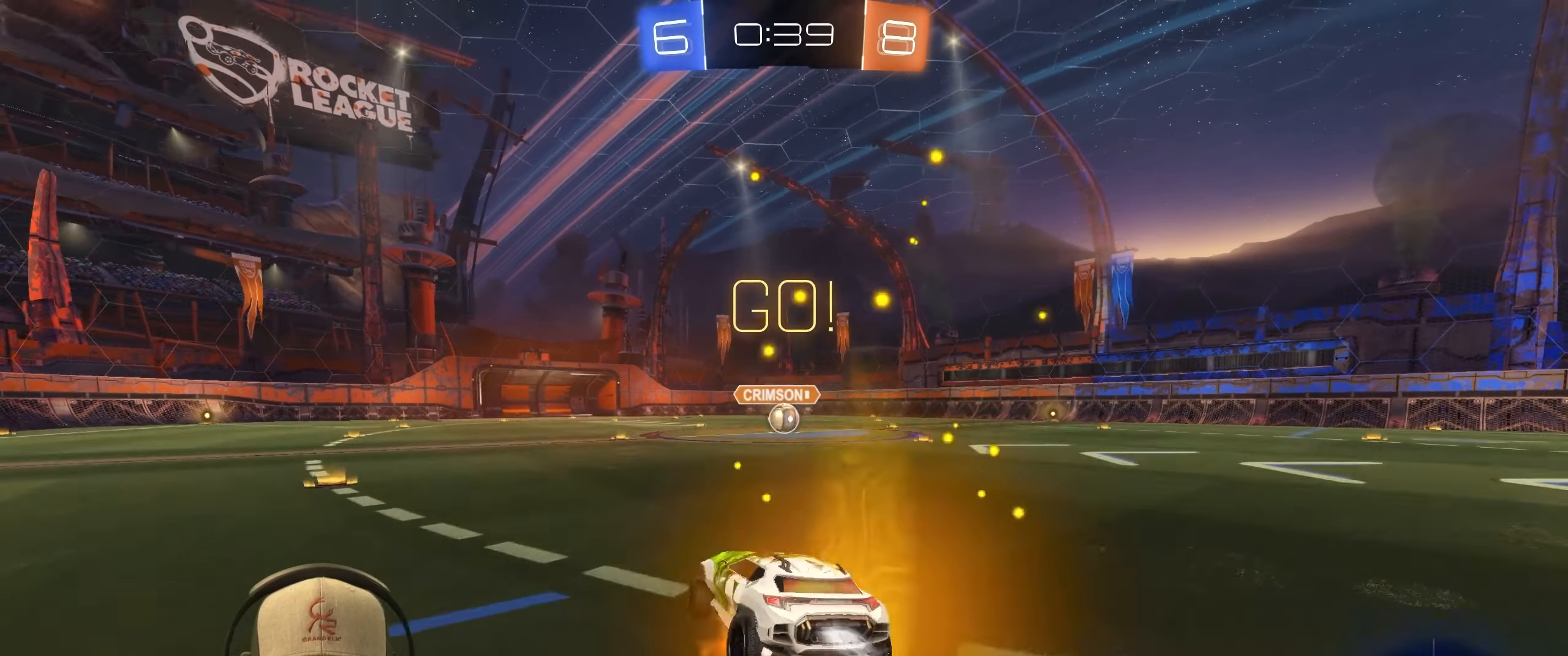
{"buttons": ["L1", "R1", "R2"], "left_stick": "down-right", "right_stick": "center", "events": [[33, "left_stick", "down-right"], [67, "CROSS", "up"]]}
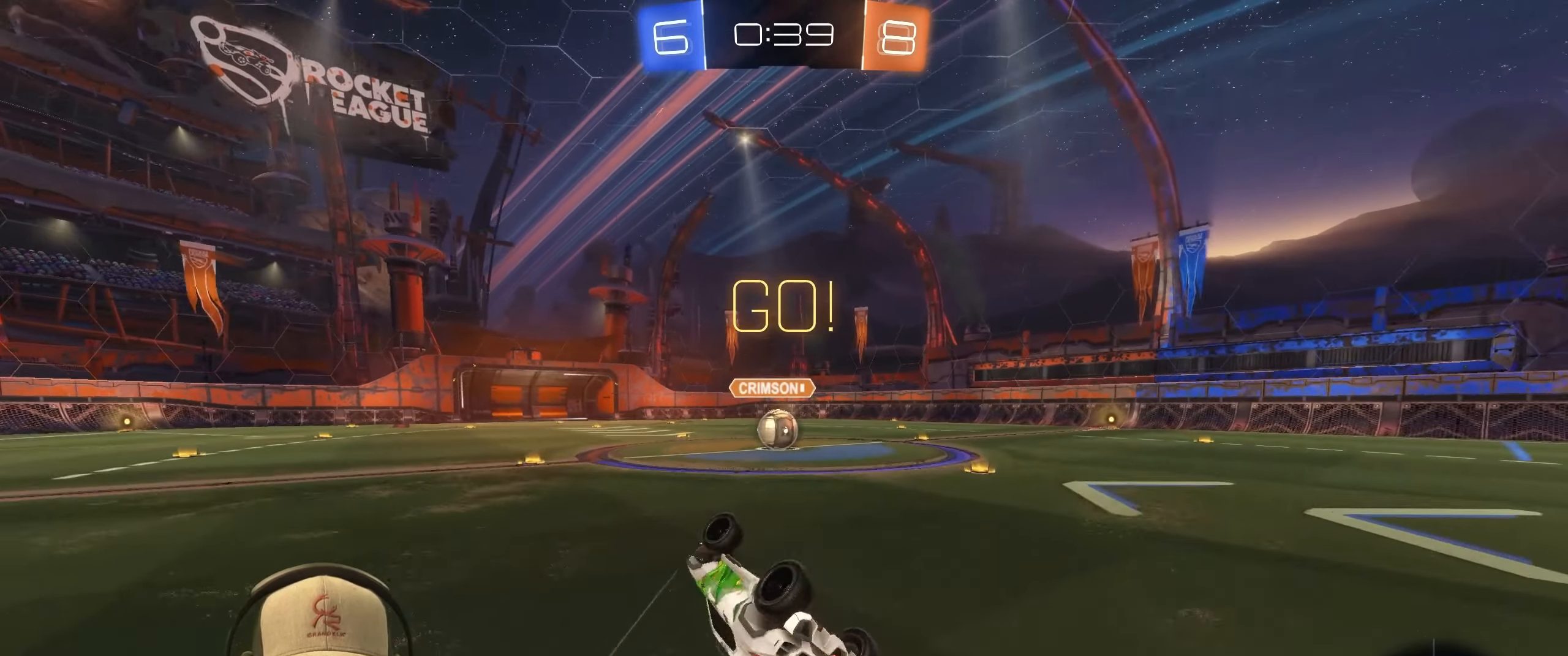
{"buttons": [], "left_stick": "center", "right_stick": "center", "events": [[100, "L1", "up"], [200, "R2", "up"], [233, "left_stick", "center"], [467, "R1", "up"]]}
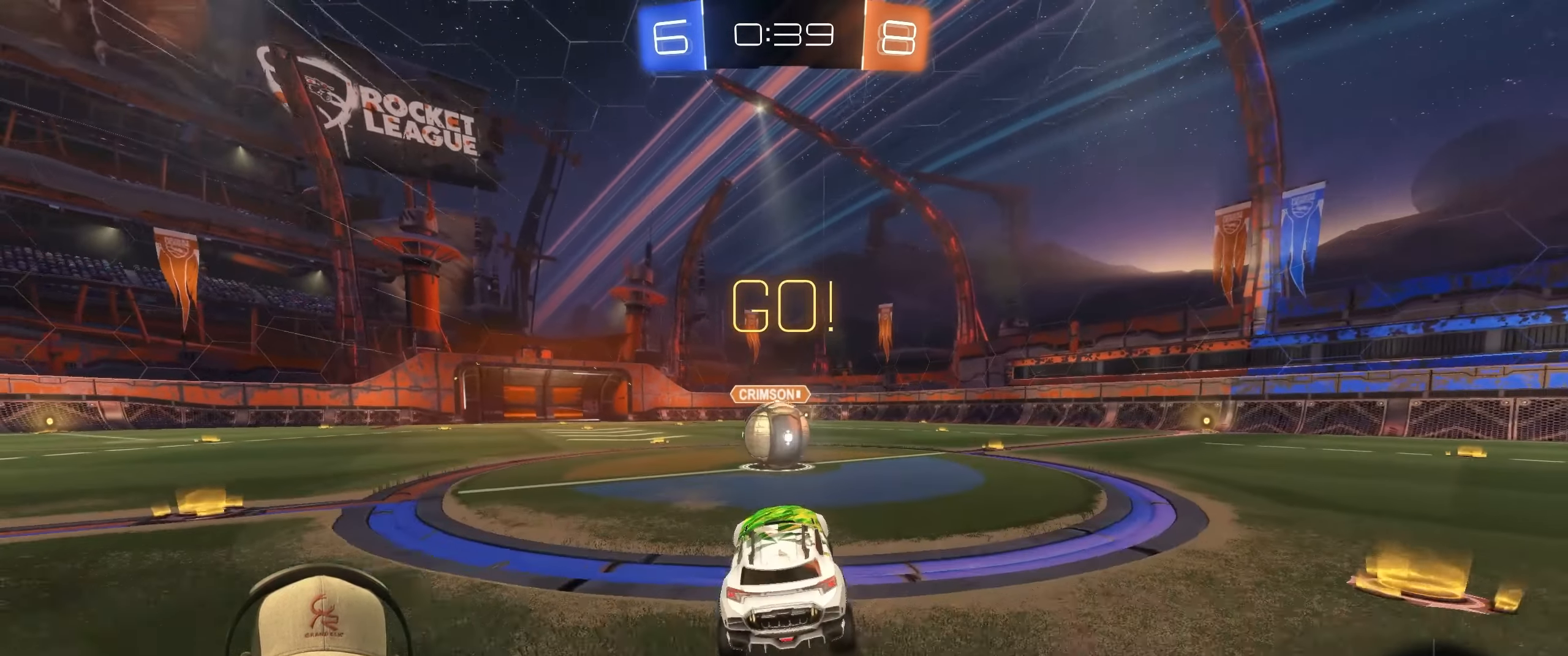
{"buttons": ["CROSS", "L1", "R1"], "left_stick": "right", "right_stick": "center", "events": [[50, "left_stick", "left"], [250, "R1", "down"], [267, "CROSS", "down"], [267, "left_stick", "right"], [283, "L1", "down"], [350, "CROSS", "up"], [350, "left_stick", "up-right"], [400, "CROSS", "down"], [467, "left_stick", "right"]]}
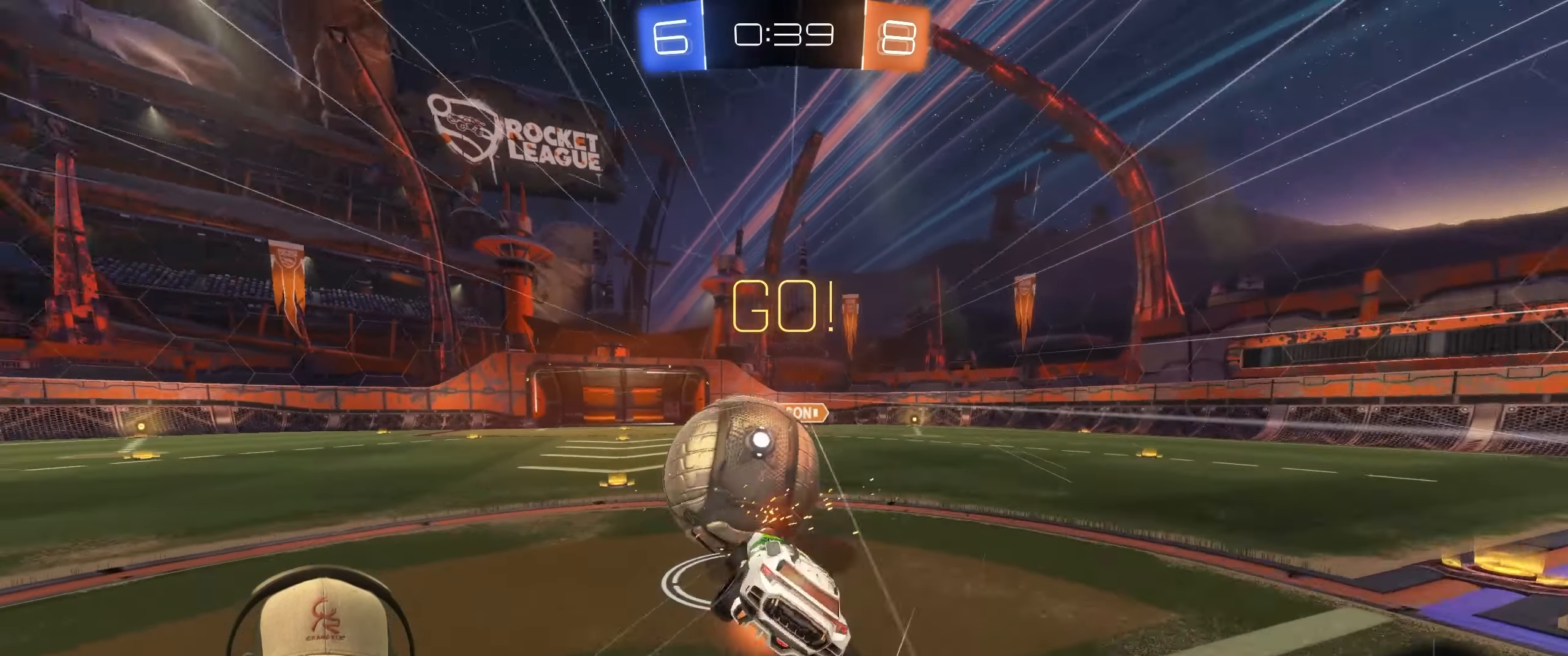
{"buttons": ["L1"], "left_stick": "up-right", "right_stick": "center", "events": [[17, "left_stick", "down-right"], [33, "CROSS", "up"], [117, "R1", "up"], [267, "left_stick", "right"], [400, "left_stick", "up-right"]]}
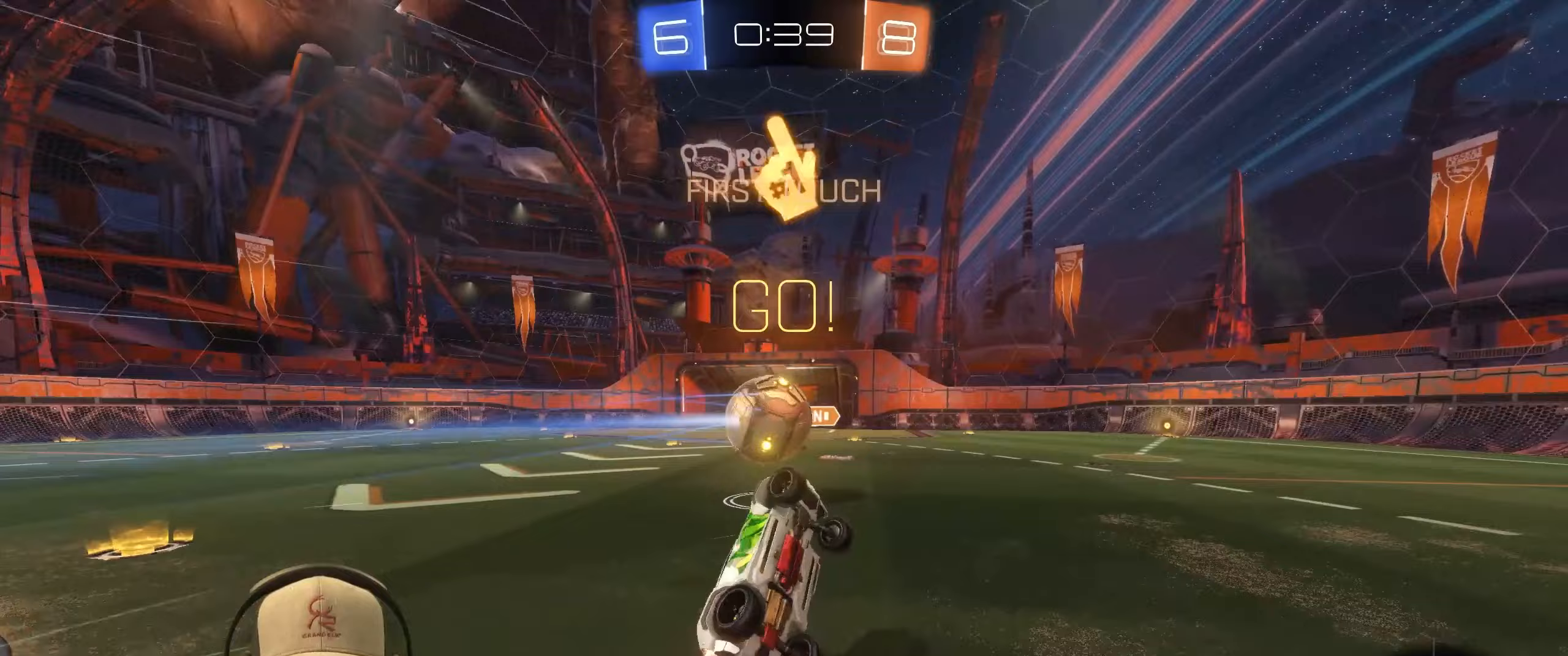
{"buttons": ["R2"], "left_stick": "right", "right_stick": "center", "events": [[50, "left_stick", "up"], [133, "L1", "up"], [200, "left_stick", "center"], [333, "left_stick", "right"], [483, "R2", "down"]]}
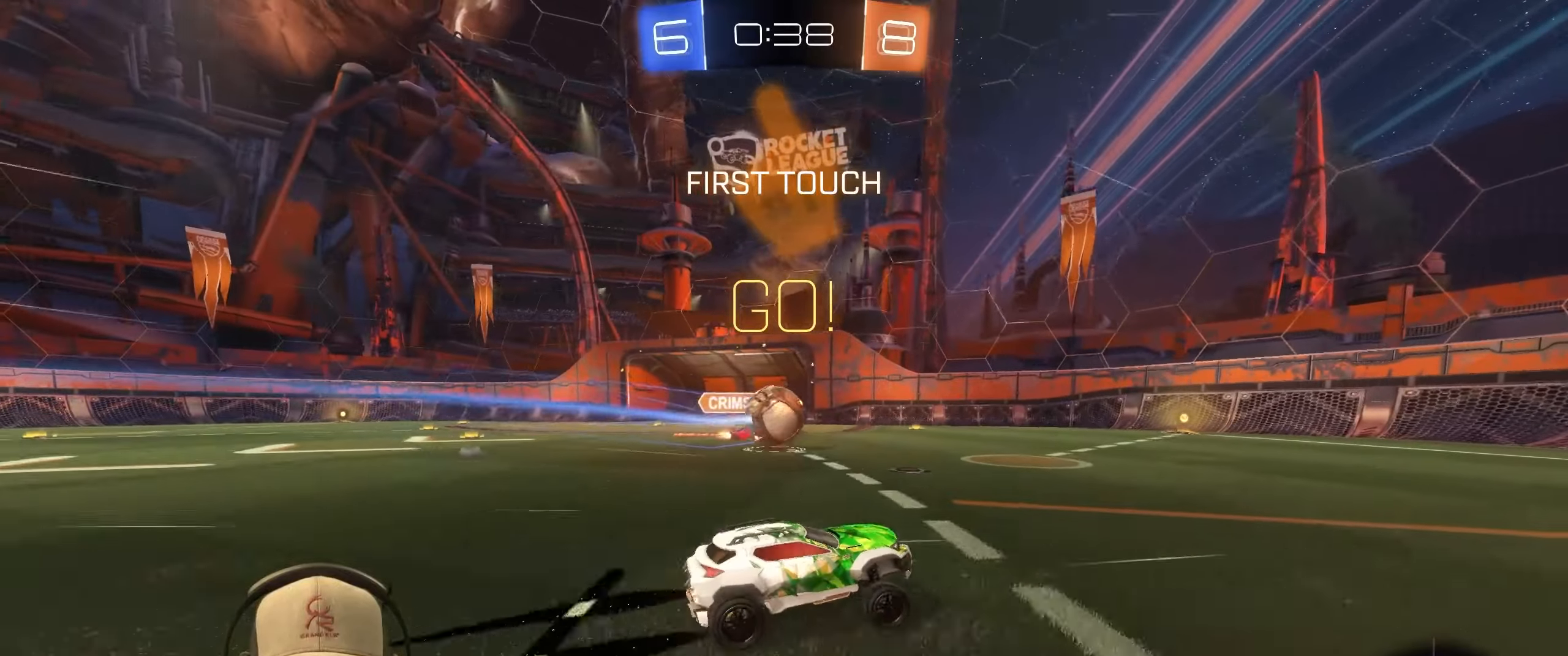
{"buttons": ["R2"], "left_stick": "right", "right_stick": "center", "events": [[67, "L1", "down"], [150, "TRIANGLE", "down"], [183, "L1", "up"], [283, "TRIANGLE", "up"]]}
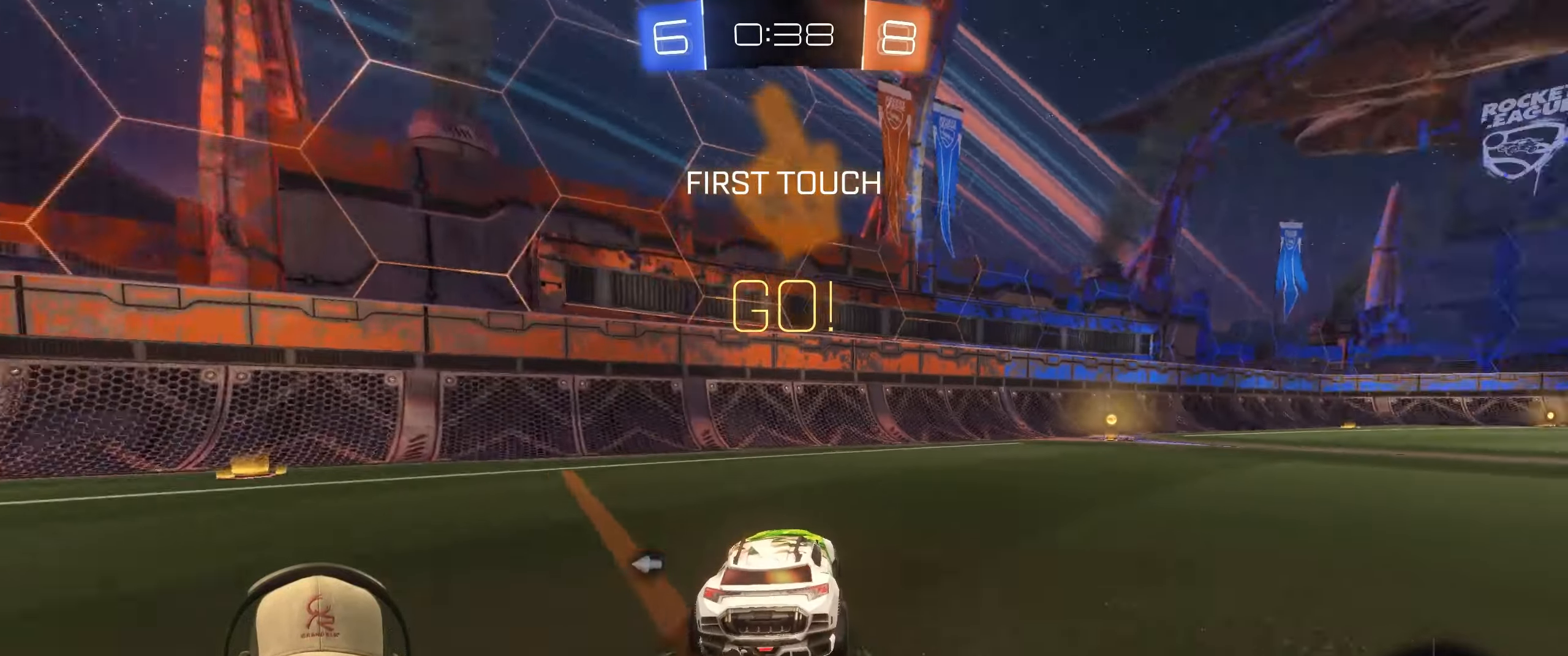
{"buttons": ["R2"], "left_stick": "center", "right_stick": "center", "events": [[200, "left_stick", "center"]]}
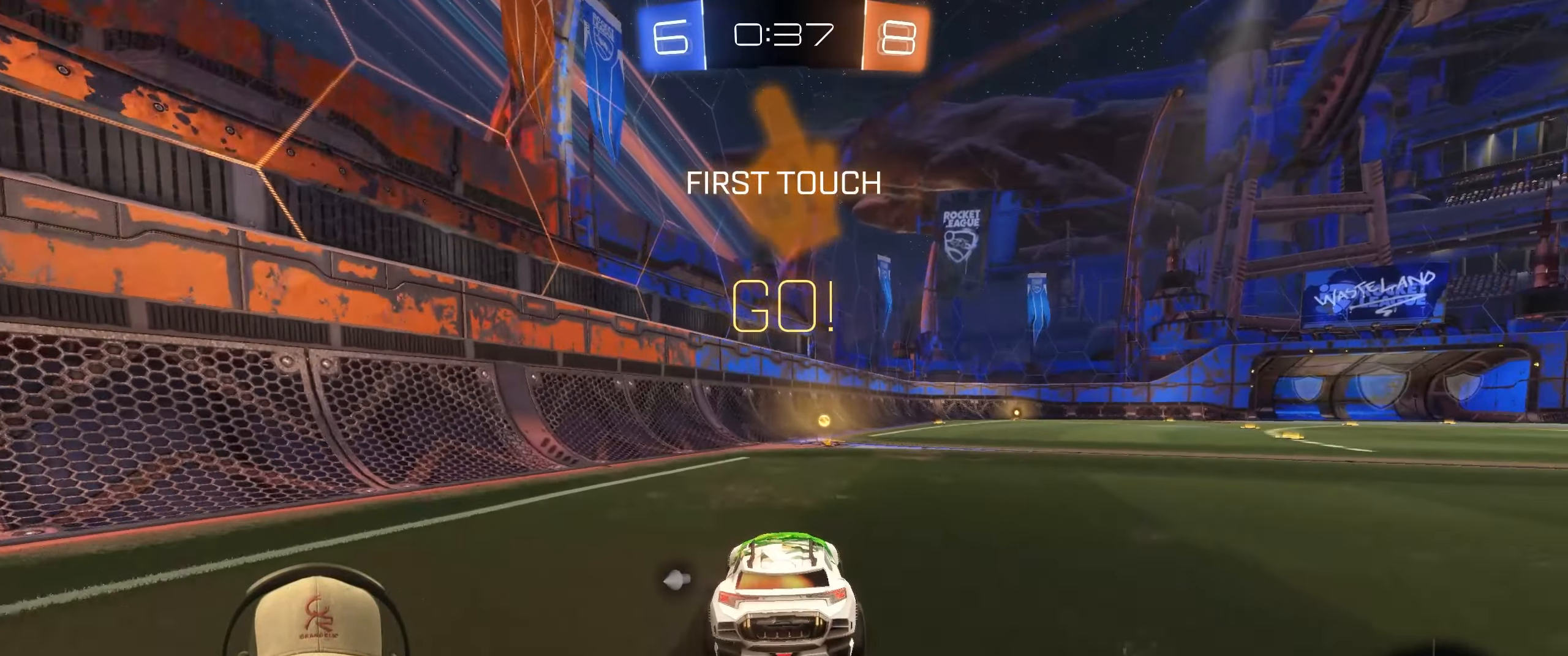
{"buttons": ["R2"], "left_stick": "right", "right_stick": "center", "events": [[183, "TRIANGLE", "down"], [300, "TRIANGLE", "up"], [467, "left_stick", "right"]]}
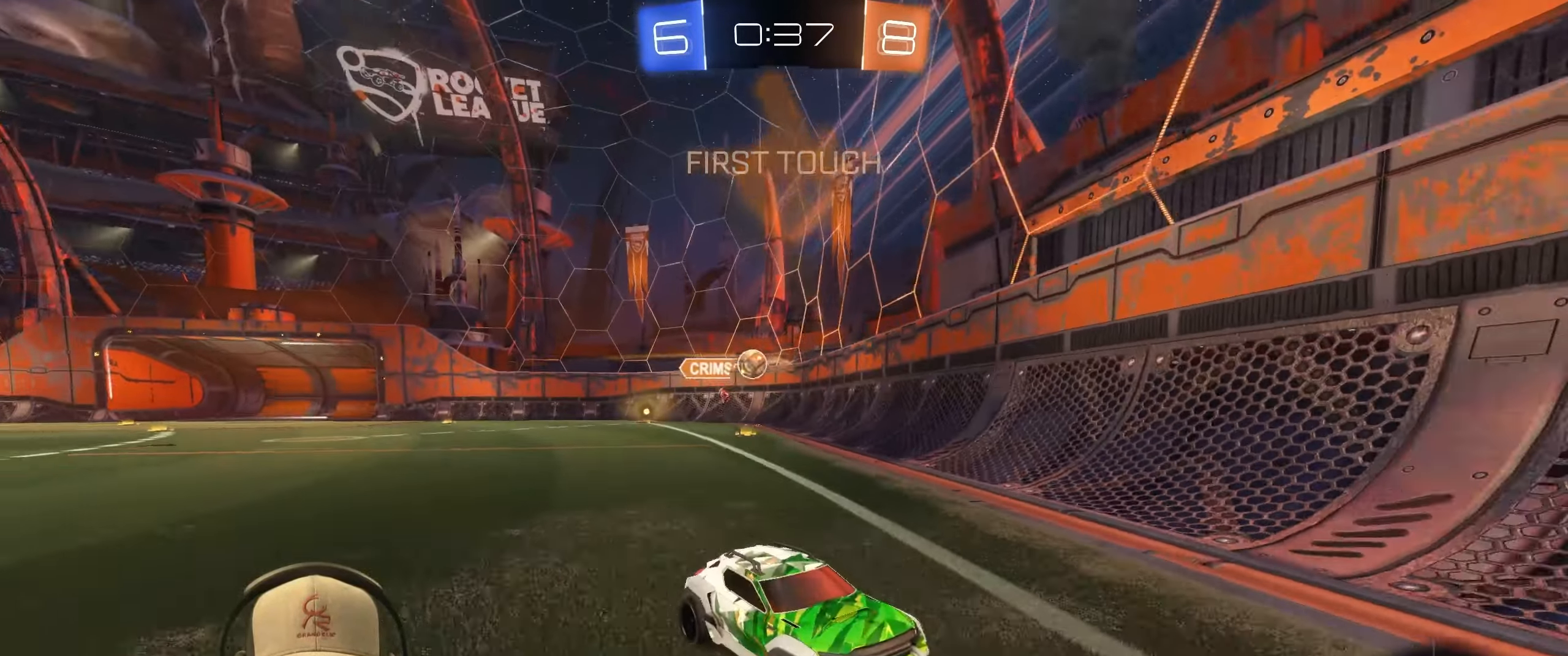
{"buttons": ["R2"], "left_stick": "right", "right_stick": "center", "events": [[100, "L1", "down"], [267, "L1", "up"]]}
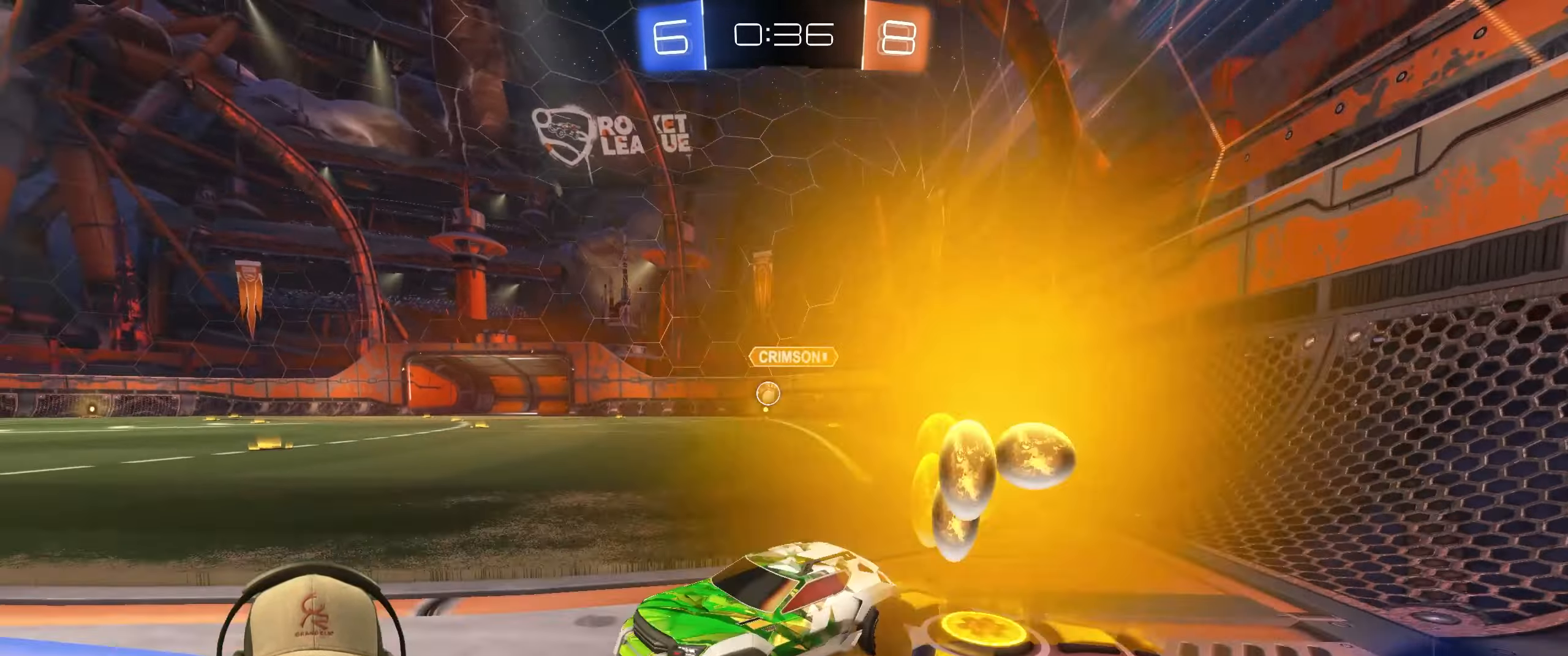
{"buttons": ["R1", "R2"], "left_stick": "up-right", "right_stick": "center", "events": [[100, "R1", "down"], [367, "left_stick", "up-right"]]}
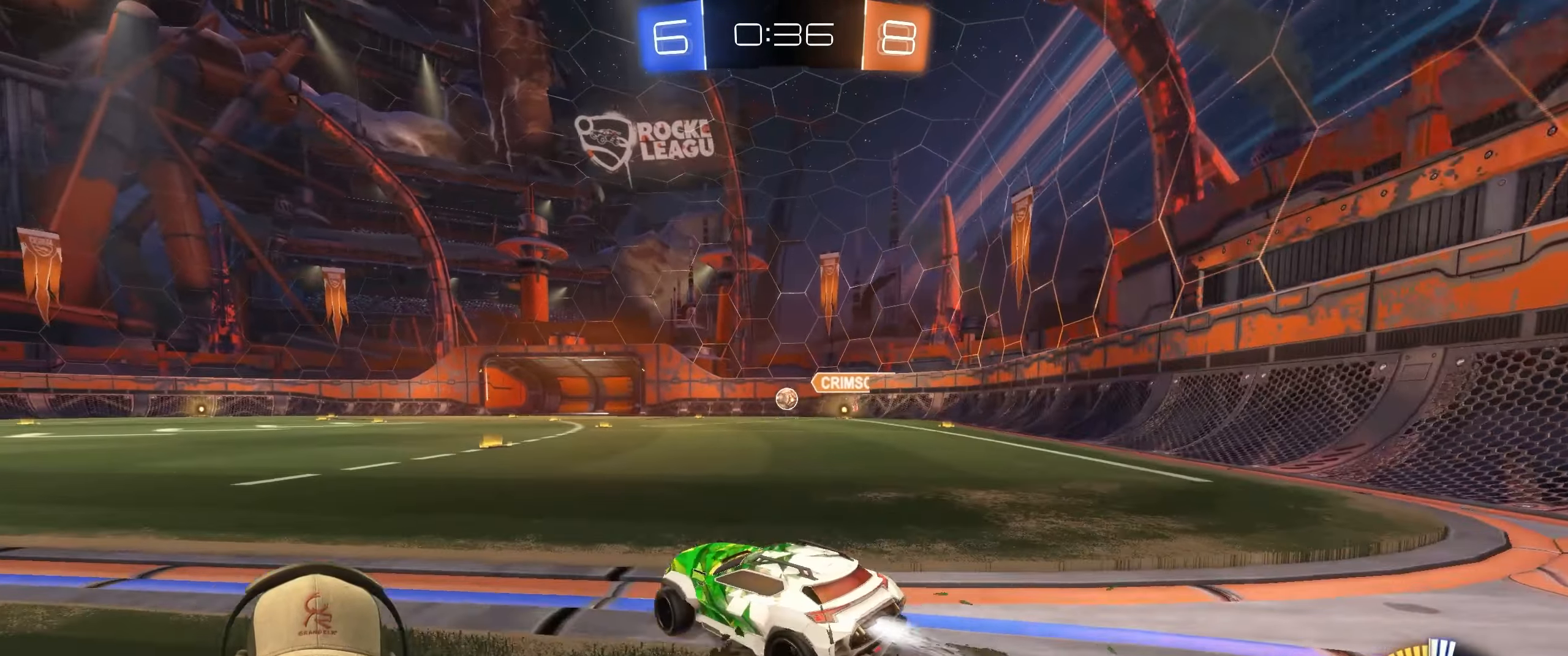
{"buttons": ["R1", "R2"], "left_stick": "center", "right_stick": "center", "events": [[50, "left_stick", "center"], [267, "left_stick", "up-right"], [417, "left_stick", "center"]]}
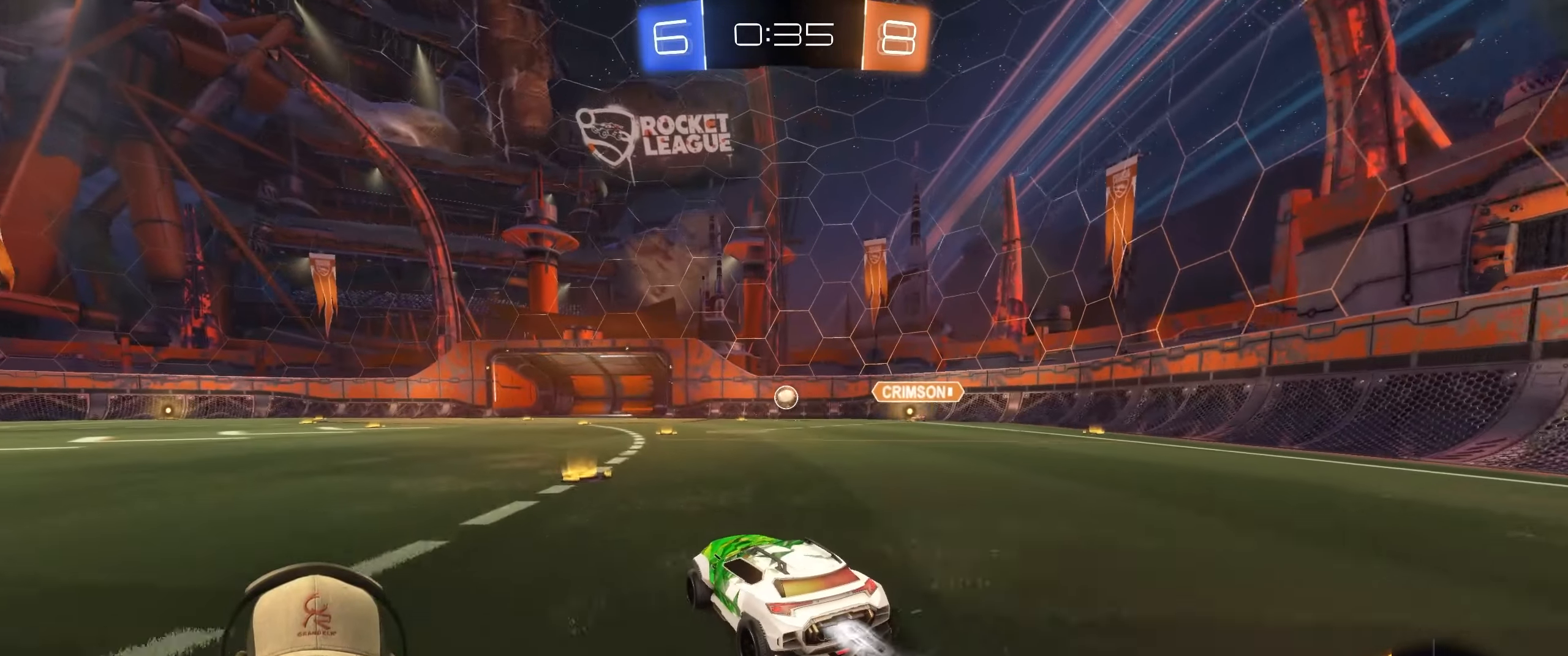
{"buttons": ["R1", "R2"], "left_stick": "up-left", "right_stick": "center", "events": [[183, "left_stick", "up-right"], [350, "left_stick", "up-left"]]}
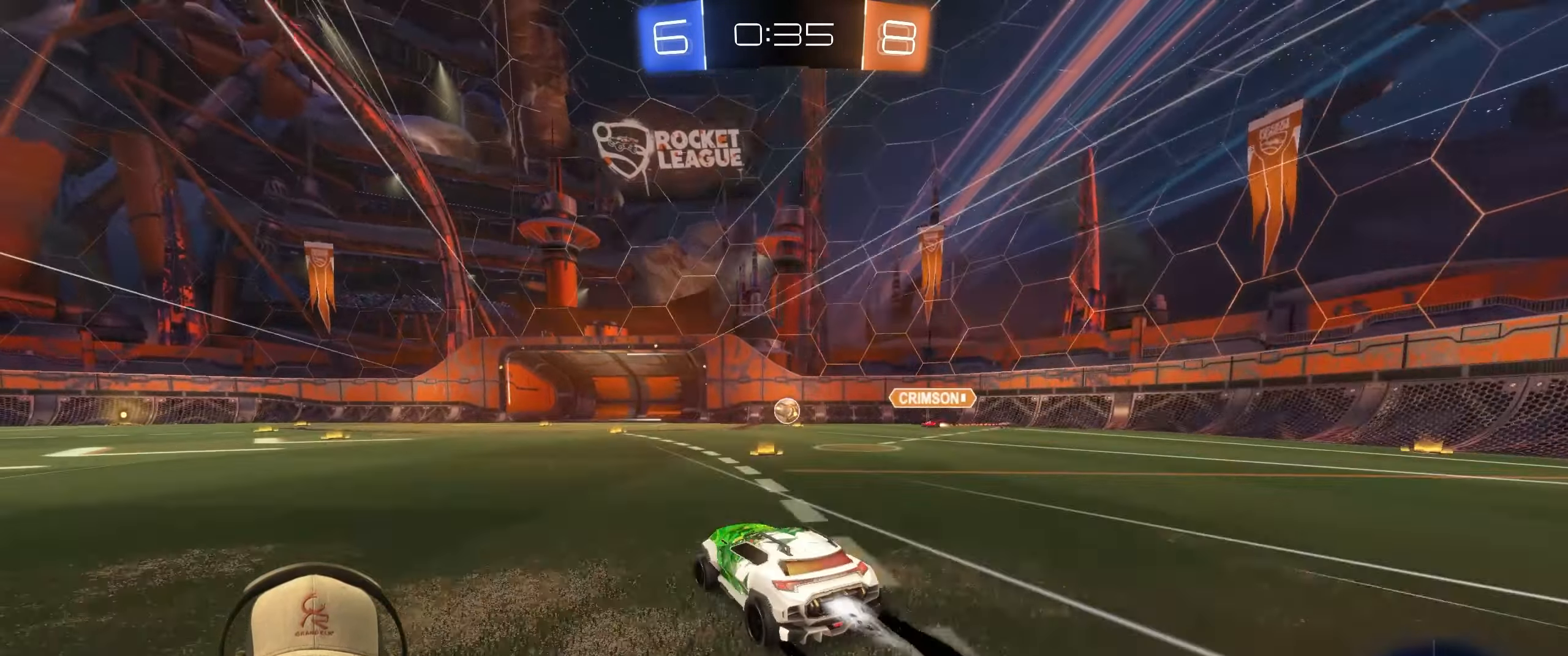
{"buttons": ["R2"], "left_stick": "left", "right_stick": "center", "events": [[100, "left_stick", "right"], [133, "R1", "up"], [250, "left_stick", "center"], [500, "left_stick", "left"]]}
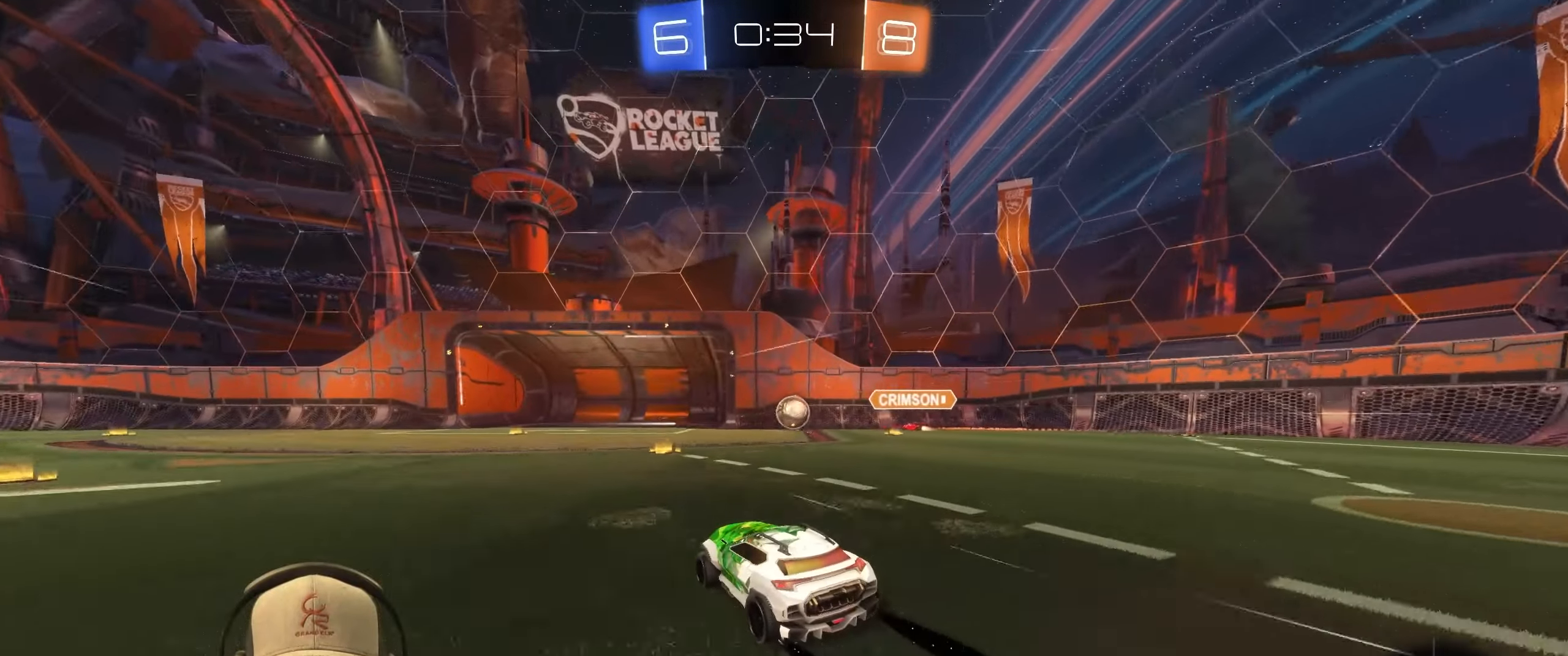
{"buttons": [], "left_stick": "left", "right_stick": "center", "events": [[150, "left_stick", "center"], [233, "left_stick", "right"], [300, "left_stick", "center"], [350, "left_stick", "left"], [367, "R2", "up"]]}
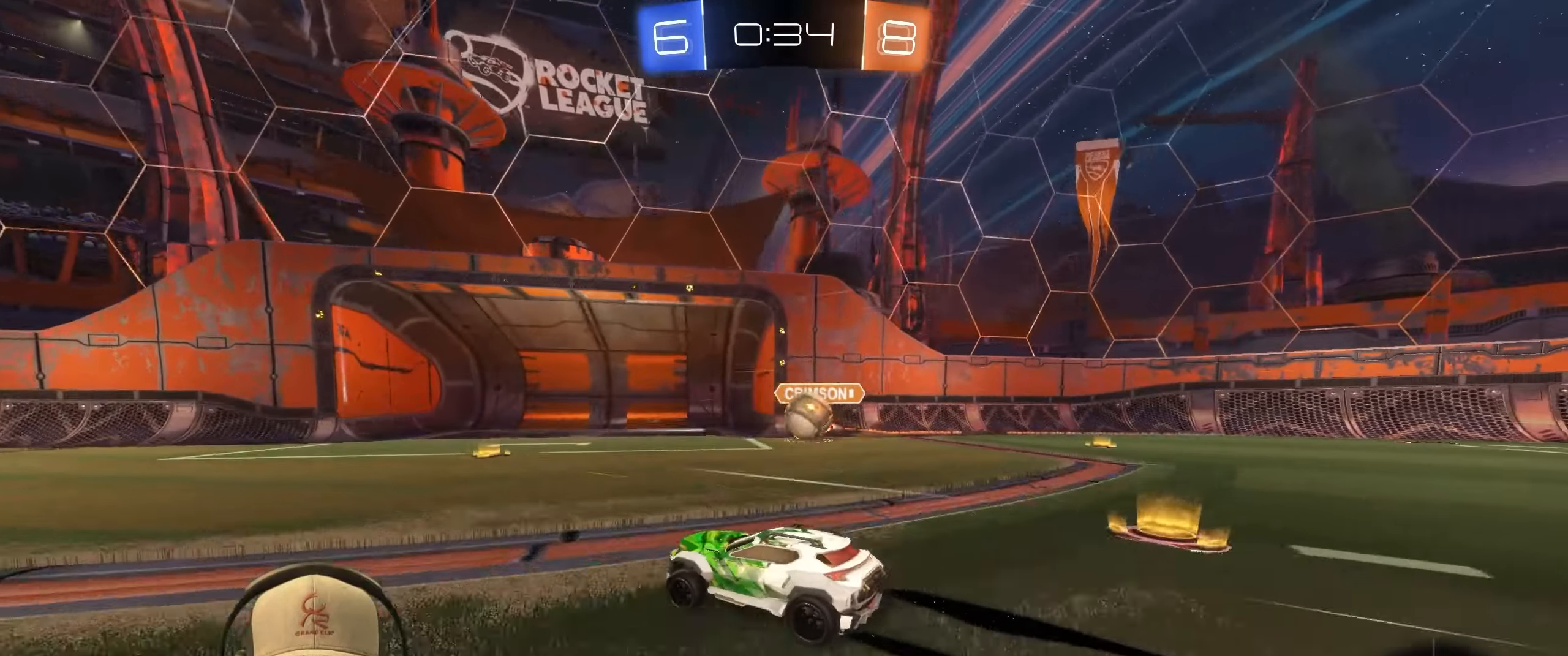
{"buttons": ["R1", "R2"], "left_stick": "left", "right_stick": "center", "events": [[33, "R2", "down"], [200, "R2", "up"], [233, "L2", "down"], [233, "left_stick", "center"], [317, "R2", "down"], [317, "left_stick", "left"], [333, "L2", "up"], [333, "R1", "down"], [383, "left_stick", "center"], [483, "left_stick", "left"]]}
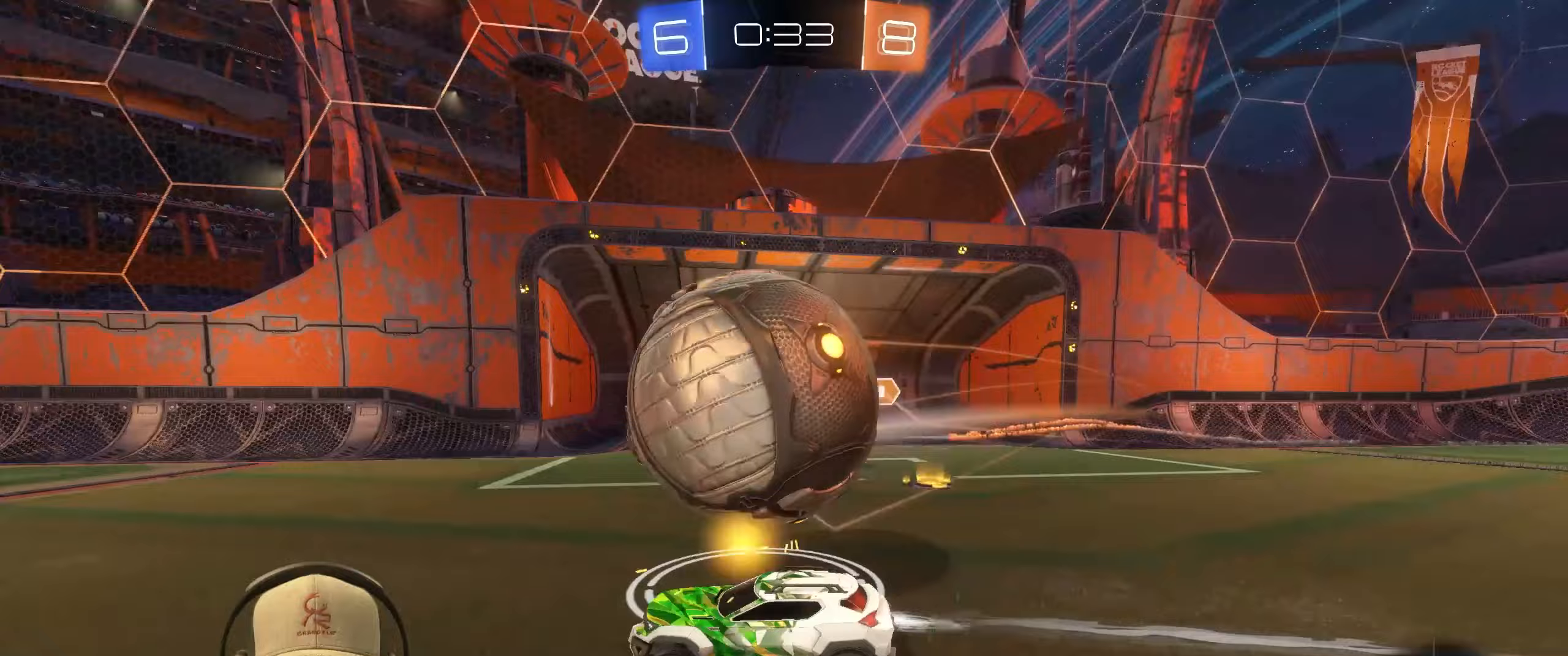
{"buttons": ["R1", "R2"], "left_stick": "right", "right_stick": "center", "events": [[100, "TRIANGLE", "down"], [150, "left_stick", "up-right"], [233, "TRIANGLE", "up"], [317, "left_stick", "center"], [467, "left_stick", "right"]]}
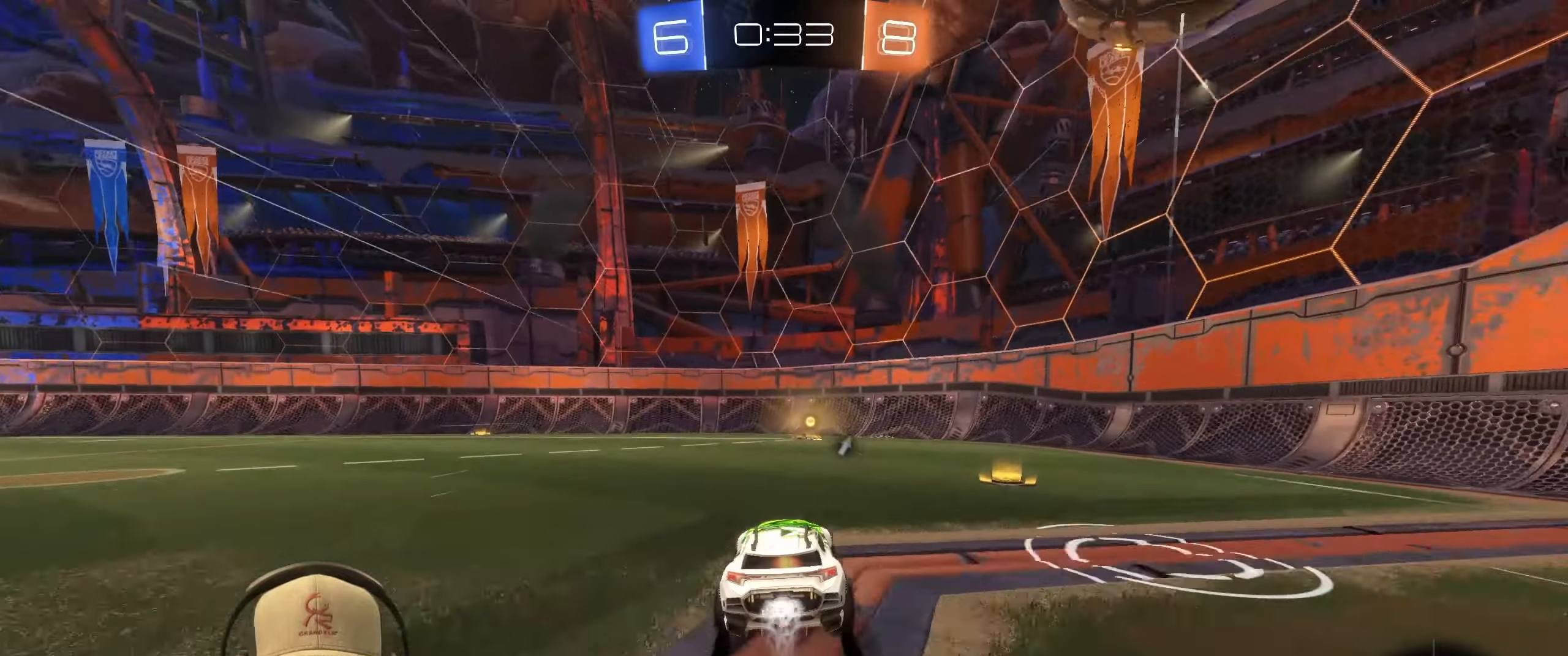
{"buttons": ["L1", "R1", "R2"], "left_stick": "left", "right_stick": "center", "events": [[117, "left_stick", "center"], [250, "left_stick", "left"], [383, "L1", "down"]]}